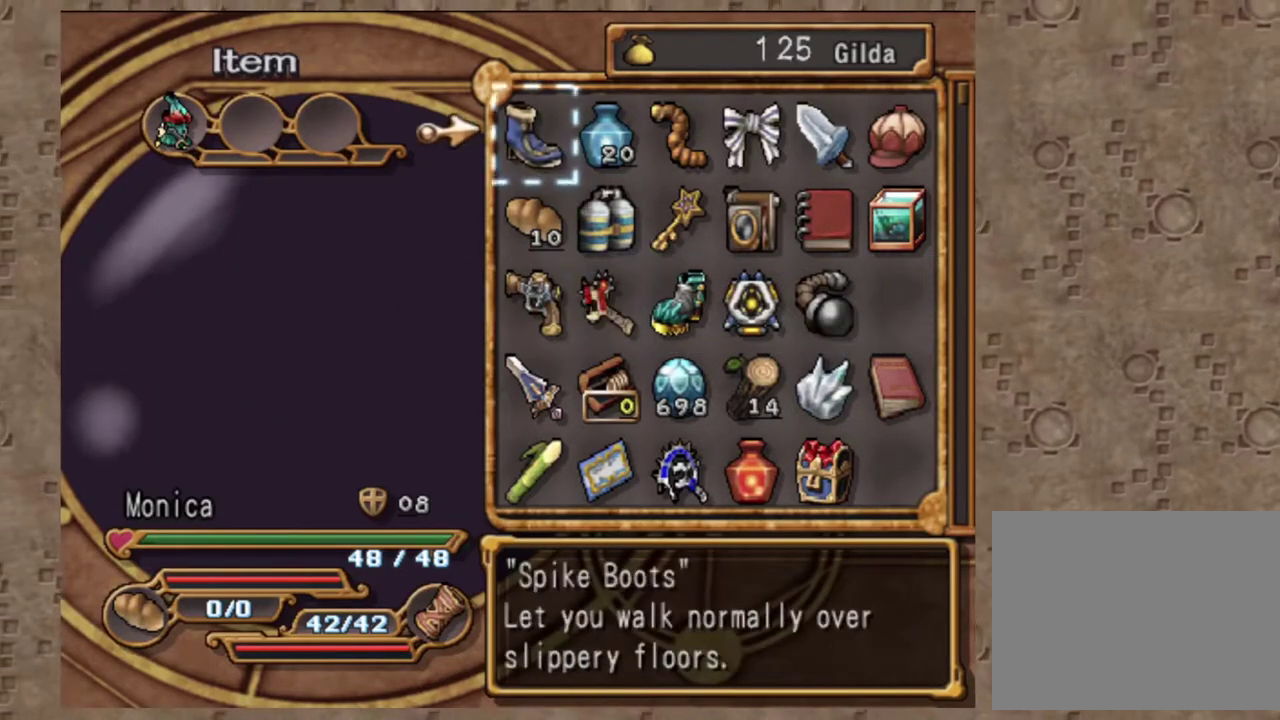
Gameplay with a controller (PlayStation layout); each line is a JSON object with the inputs held at the frame after it (dt_ms = milliseconds from this image to that frame). "events" lists button and stick changes between this image and that frame as [ms after this image, input, new state], when the widget could be followed in between. Not read: R3 right_stick.
{"dt_ms": 300, "buttons": ["DPAD_DOWN"], "left_stick": "center", "events": [[33, "DPAD_DOWN", "down"], [67, "SQUARE", "up"], [117, "DPAD_DOWN", "up"], [133, "DPAD_LEFT", "down"], [250, "DPAD_DOWN", "down"], [250, "DPAD_LEFT", "up"]]}
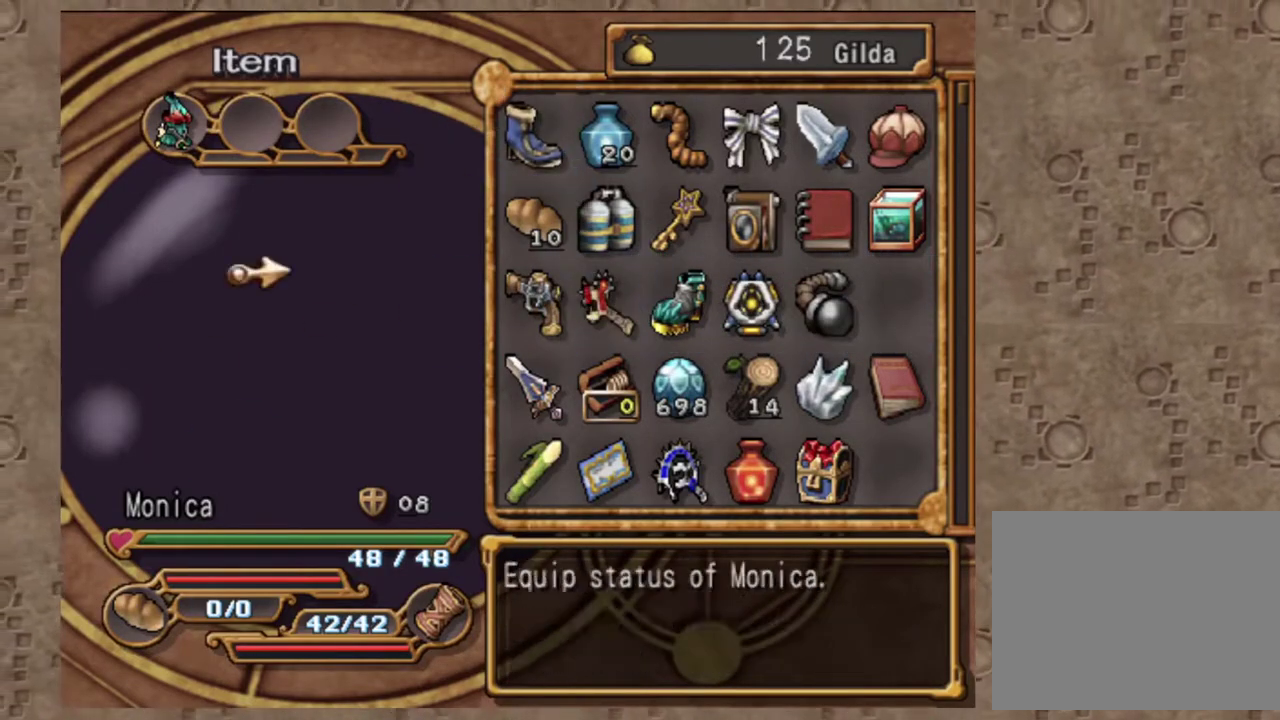
{"dt_ms": 700, "buttons": [], "left_stick": "center", "events": [[117, "DPAD_DOWN", "up"], [317, "CROSS", "down"], [467, "CROSS", "up"]]}
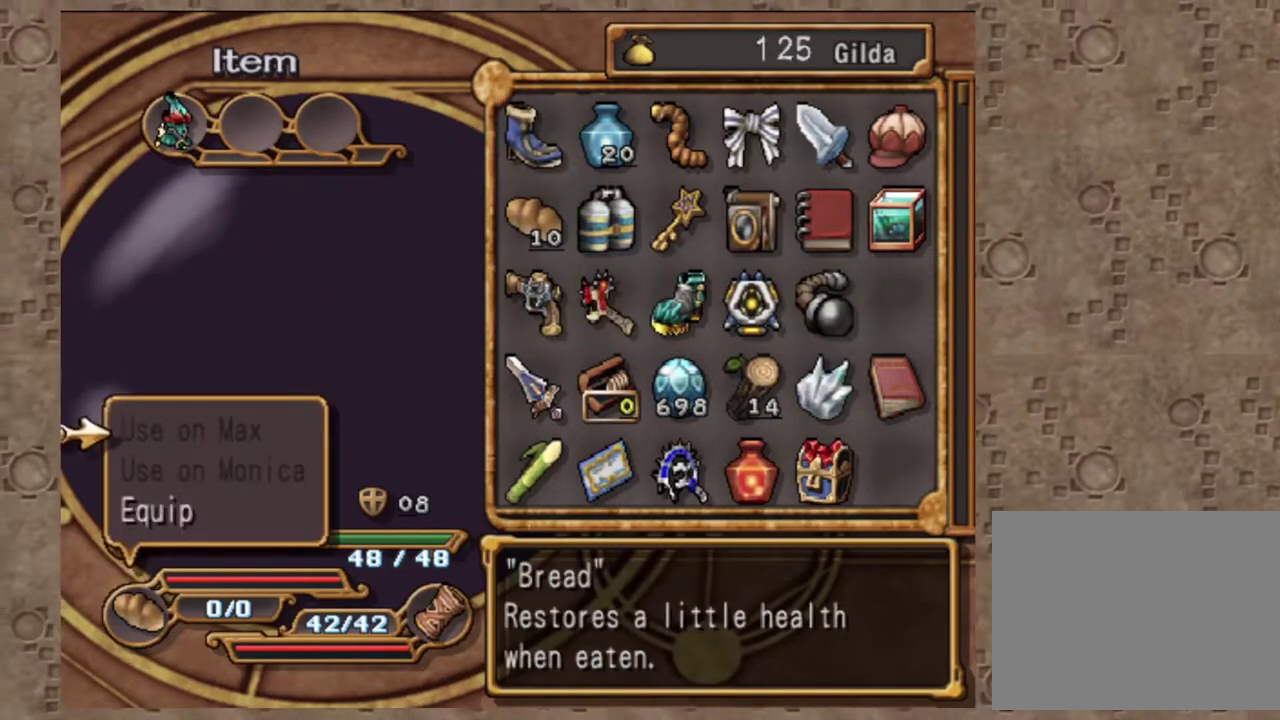
{"dt_ms": 300, "buttons": [], "left_stick": "center", "events": [[17, "DPAD_DOWN", "down"], [83, "DPAD_DOWN", "up"]]}
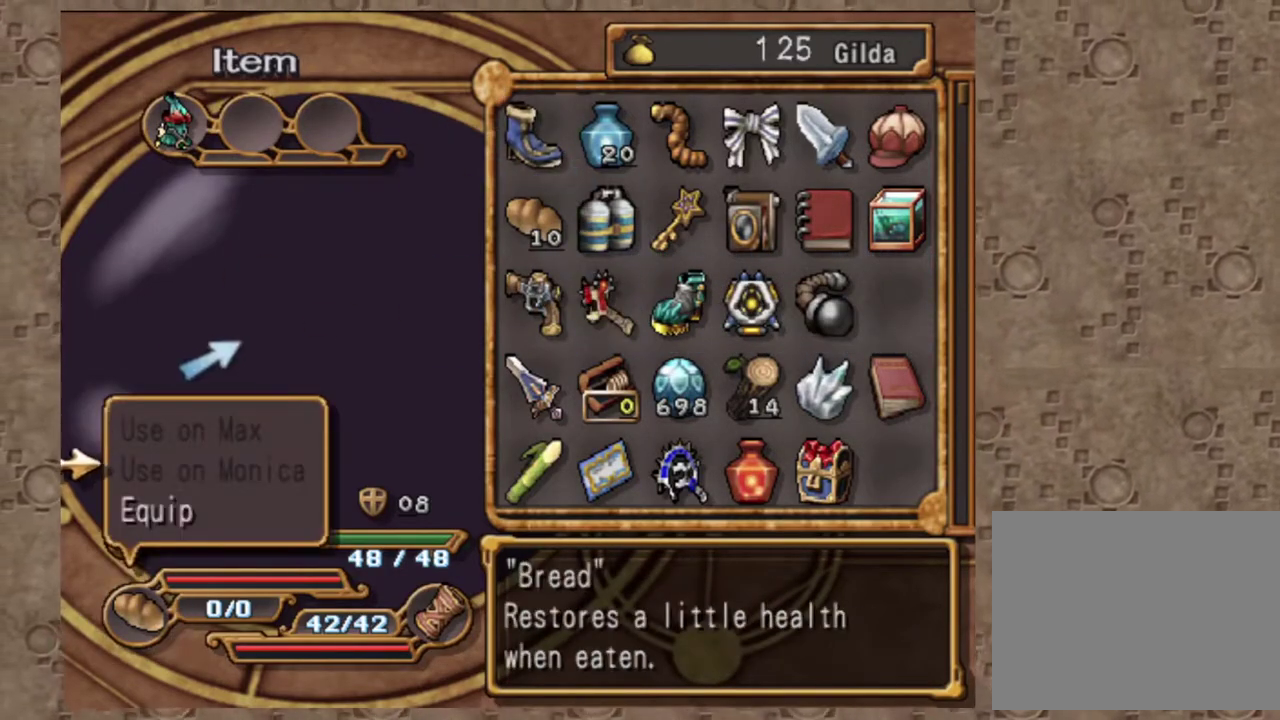
{"dt_ms": 700, "buttons": [], "left_stick": "center", "events": [[83, "DPAD_UP", "down"], [167, "DPAD_UP", "up"], [267, "DPAD_UP", "down"], [383, "DPAD_UP", "up"], [533, "CROSS", "down"], [700, "CROSS", "up"]]}
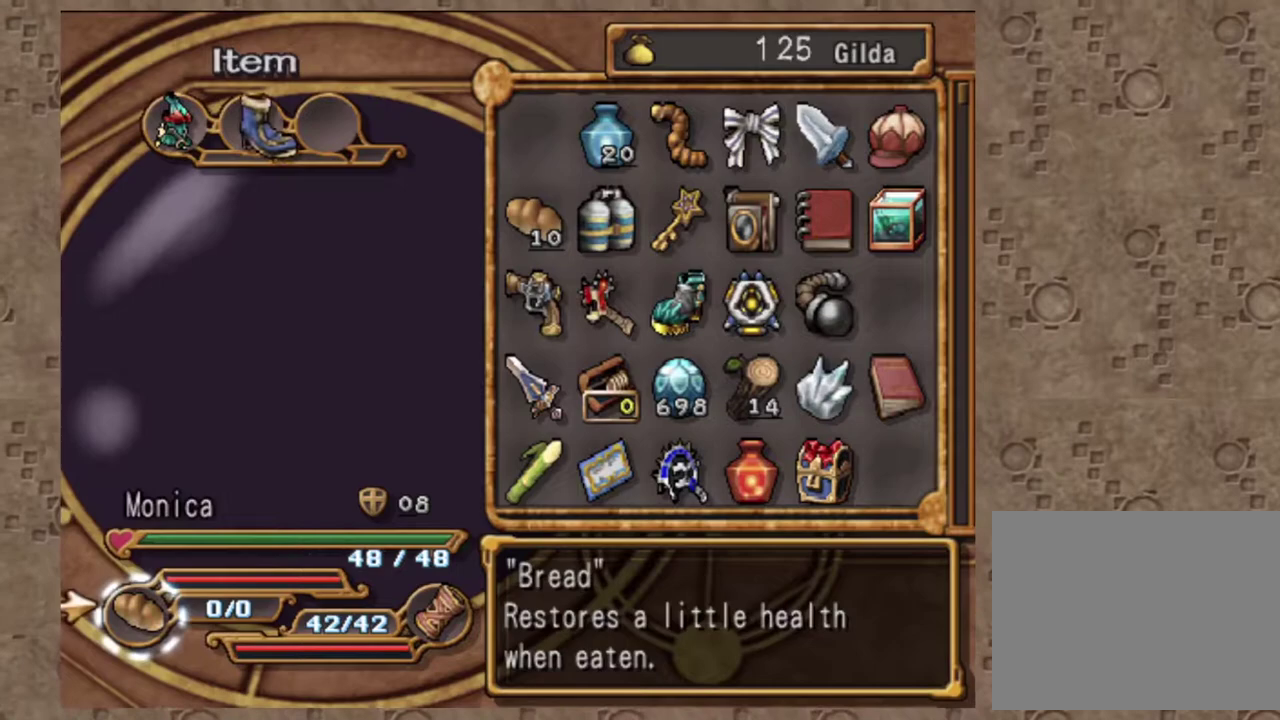
{"dt_ms": 300, "buttons": ["DPAD_RIGHT"], "left_stick": "center", "events": [[67, "DPAD_UP", "down"], [167, "DPAD_RIGHT", "down"], [167, "DPAD_UP", "up"]]}
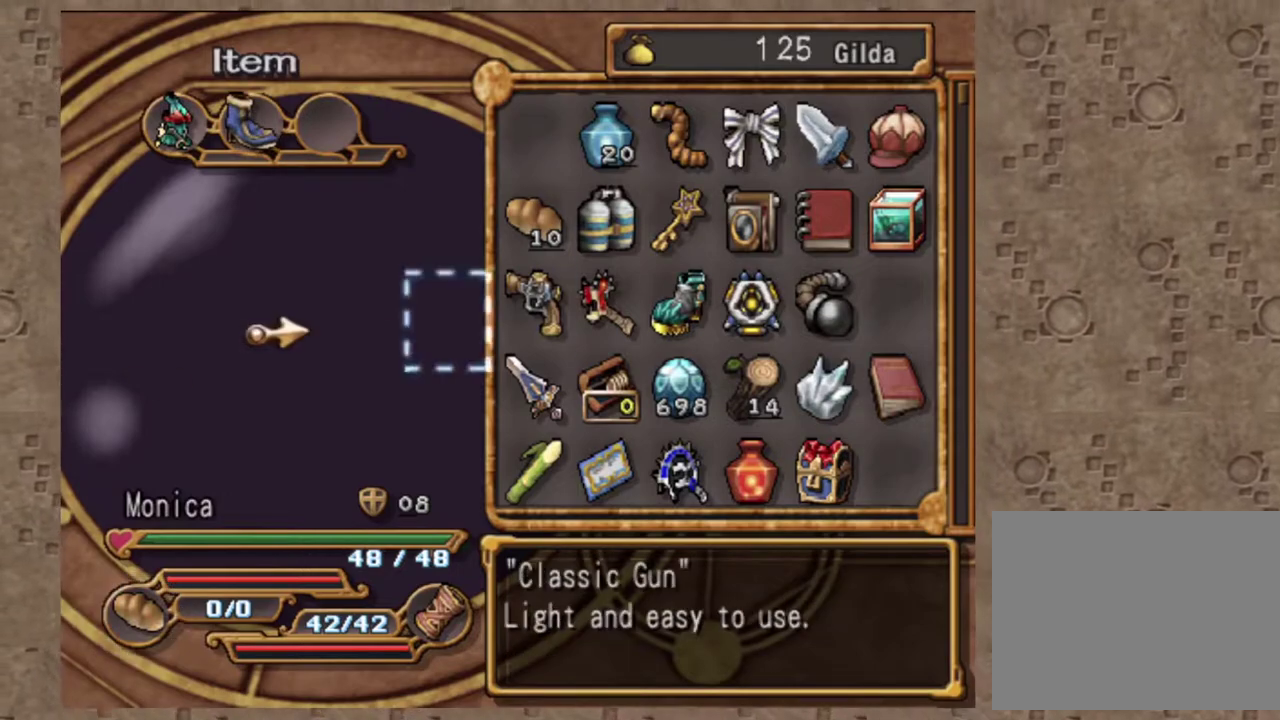
{"dt_ms": 700, "buttons": [], "left_stick": "center", "events": [[167, "DPAD_RIGHT", "up"], [467, "DPAD_RIGHT", "down"], [600, "DPAD_RIGHT", "up"]]}
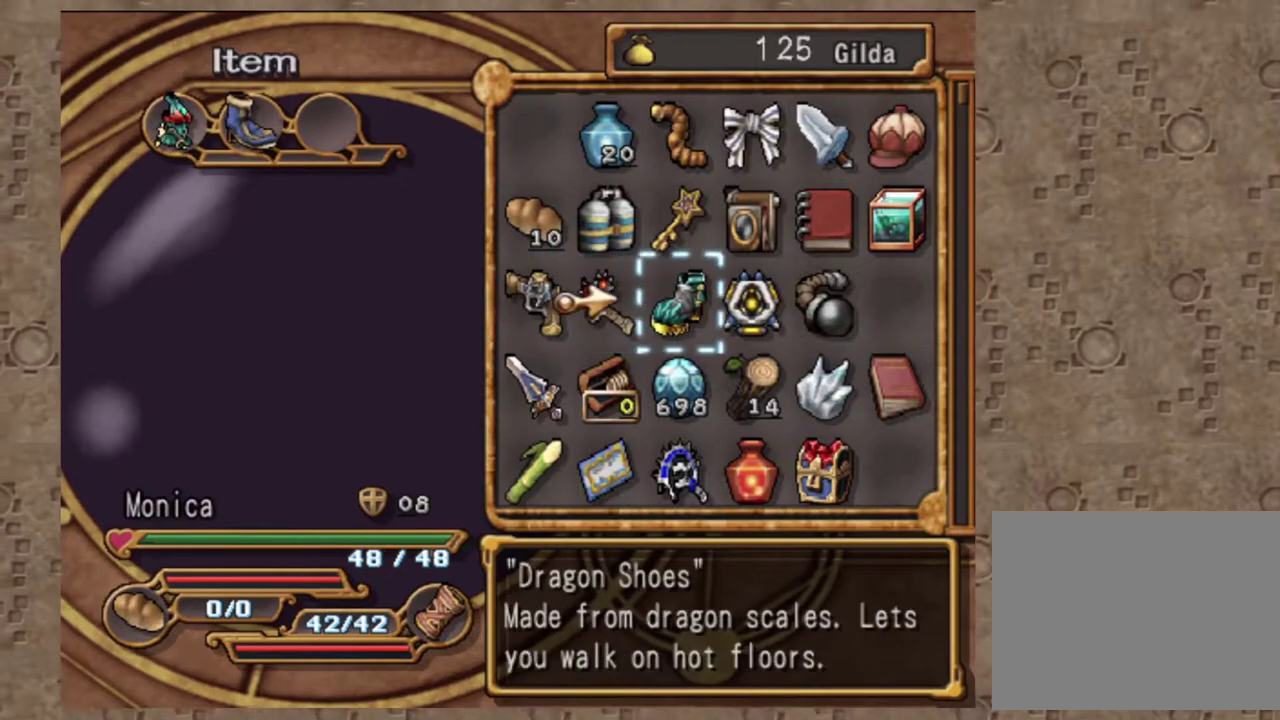
{"dt_ms": 300, "buttons": ["DPAD_UP"], "left_stick": "center", "events": [[50, "DPAD_RIGHT", "down"], [133, "DPAD_RIGHT", "up"], [283, "DPAD_UP", "down"]]}
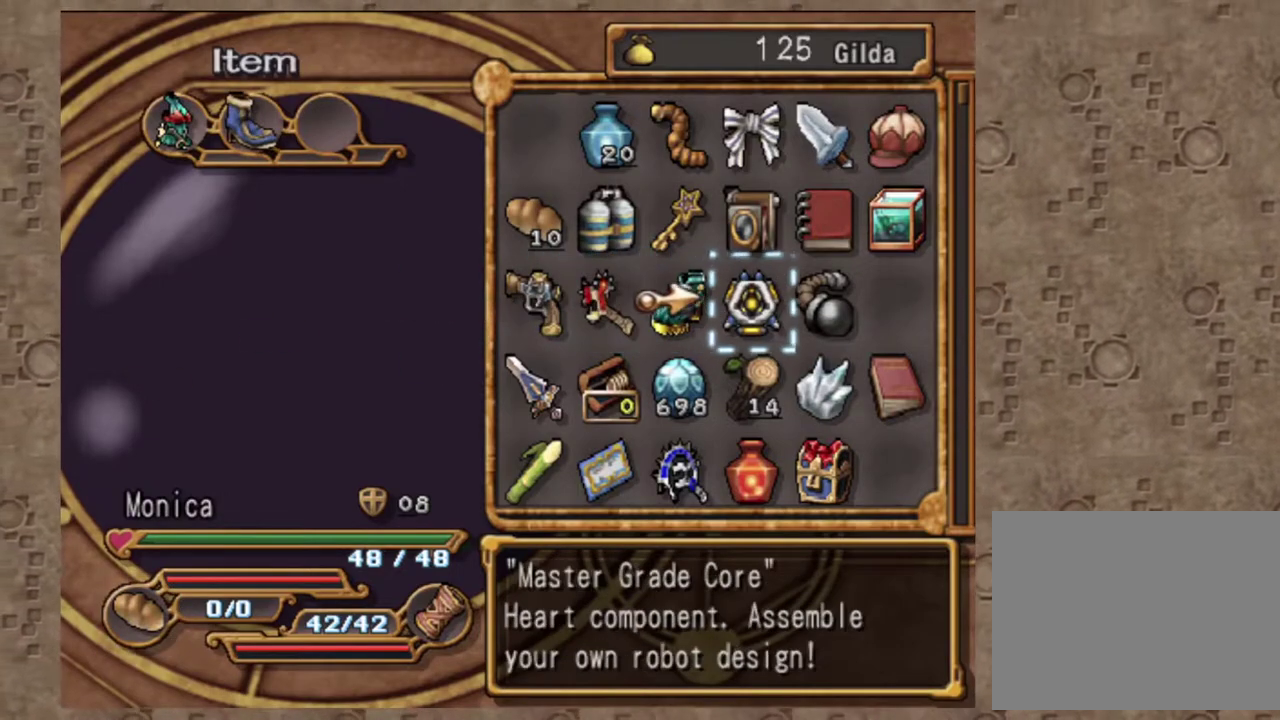
{"dt_ms": 700, "buttons": ["DPAD_LEFT"], "left_stick": "center", "events": [[67, "DPAD_UP", "up"], [167, "DPAD_UP", "down"], [267, "DPAD_UP", "up"], [300, "SQUARE", "down"], [367, "DPAD_LEFT", "down"], [433, "SQUARE", "up"], [467, "DPAD_LEFT", "up"], [533, "DPAD_LEFT", "down"], [633, "DPAD_LEFT", "up"], [700, "DPAD_LEFT", "down"]]}
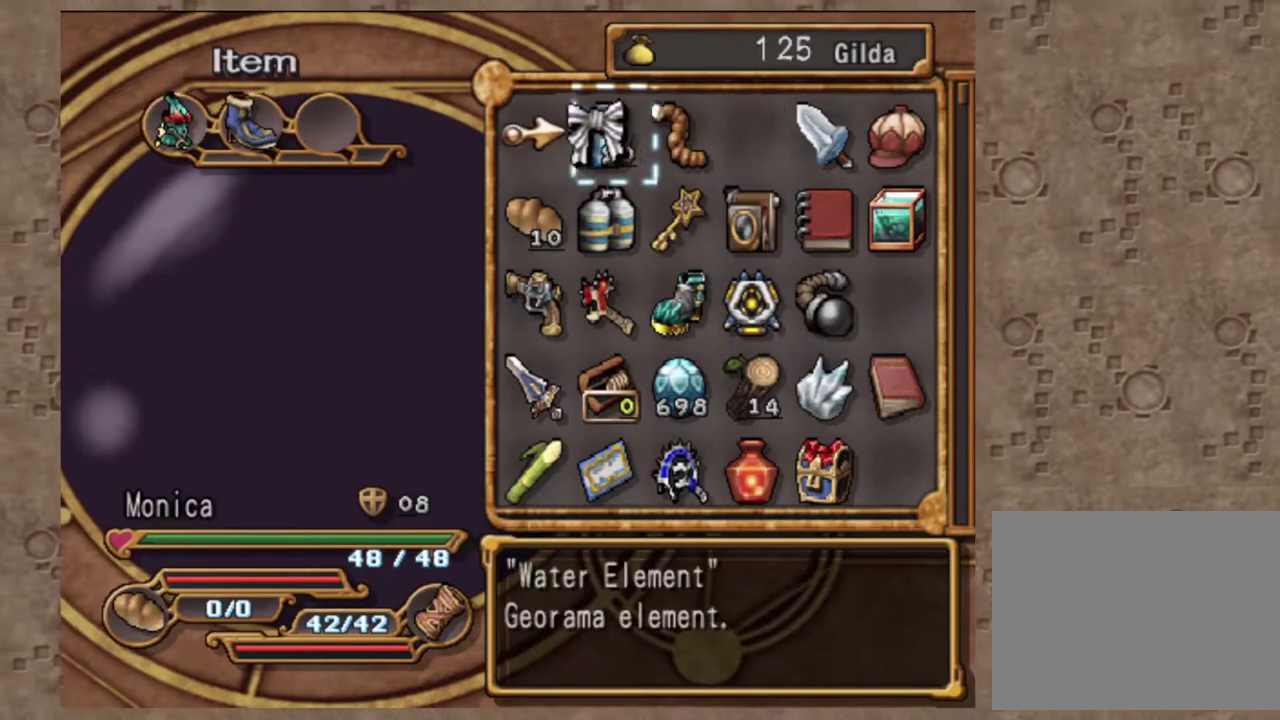
{"dt_ms": 300, "buttons": ["DPAD_DOWN"], "left_stick": "center", "events": [[100, "DPAD_LEFT", "up"], [100, "SQUARE", "down"], [217, "DPAD_DOWN", "down"], [250, "SQUARE", "up"]]}
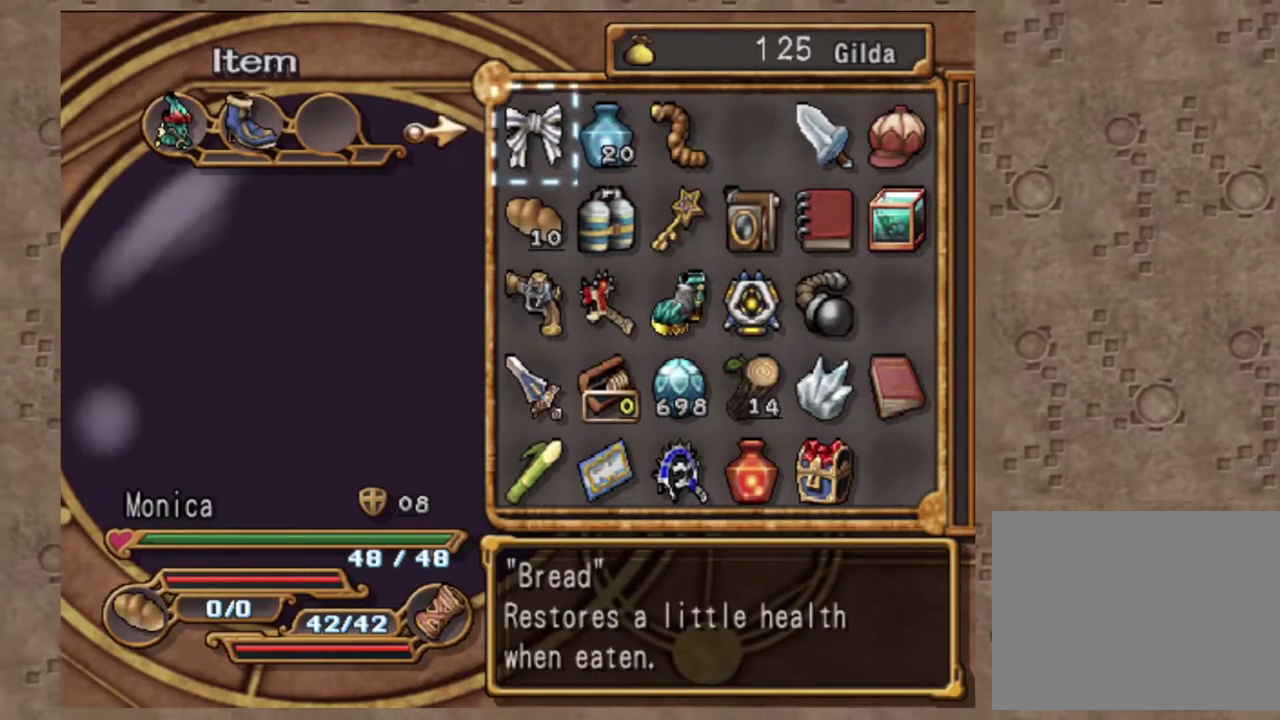
{"dt_ms": 700, "buttons": ["DPAD_UP"], "left_stick": "center", "events": [[17, "DPAD_DOWN", "up"], [17, "DPAD_LEFT", "down"], [133, "DPAD_DOWN", "down"], [133, "DPAD_LEFT", "up"], [317, "DPAD_DOWN", "up"], [383, "CROSS", "down"], [517, "CROSS", "up"], [700, "DPAD_UP", "down"]]}
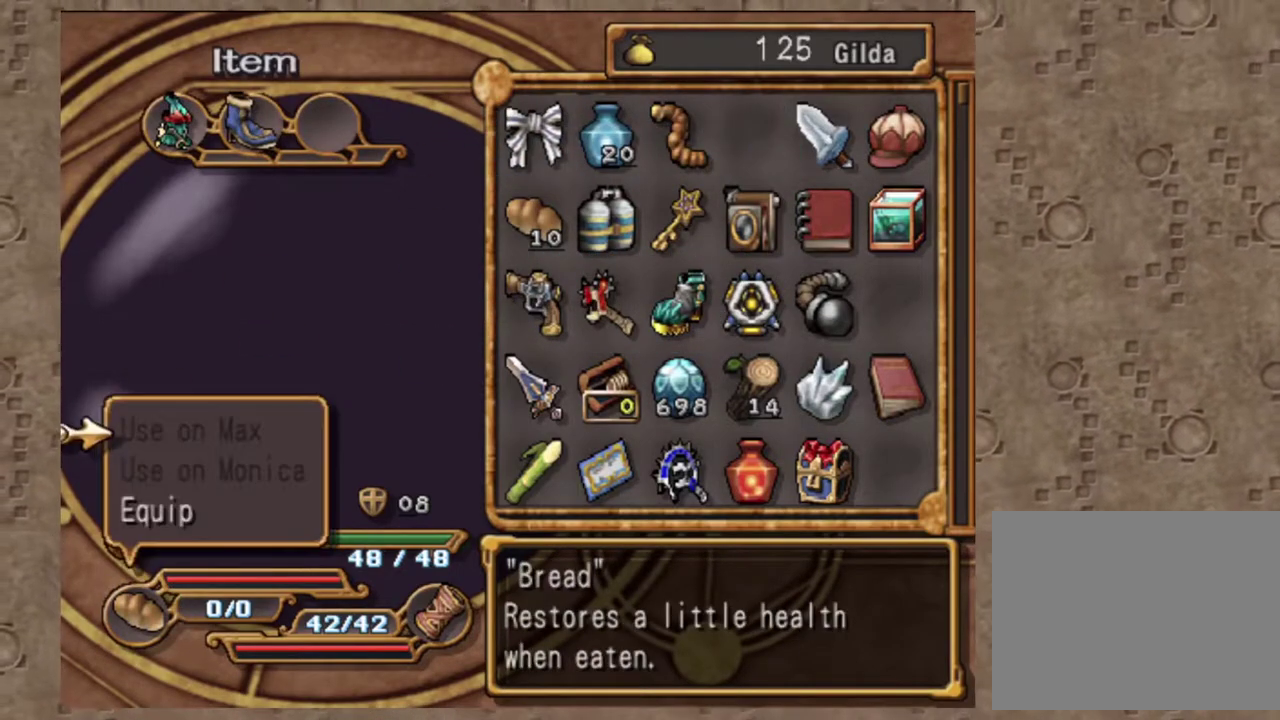
{"dt_ms": 300, "buttons": ["DPAD_LEFT"], "left_stick": "center", "events": [[100, "DPAD_UP", "up"], [117, "CROSS", "down"], [267, "CROSS", "up"], [300, "DPAD_LEFT", "down"]]}
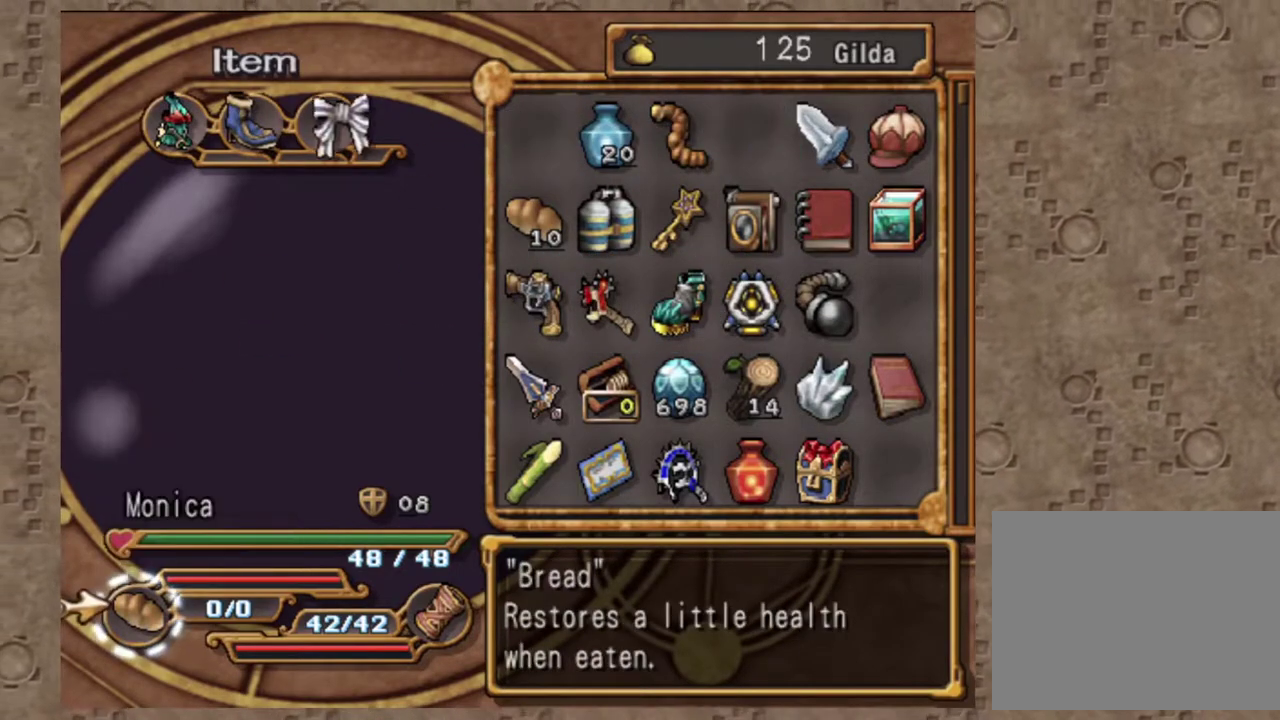
{"dt_ms": 700, "buttons": [], "left_stick": "center", "events": [[133, "CROSS", "down"], [133, "DPAD_LEFT", "up"], [283, "CROSS", "up"], [500, "DPAD_UP", "down"], [600, "DPAD_UP", "up"]]}
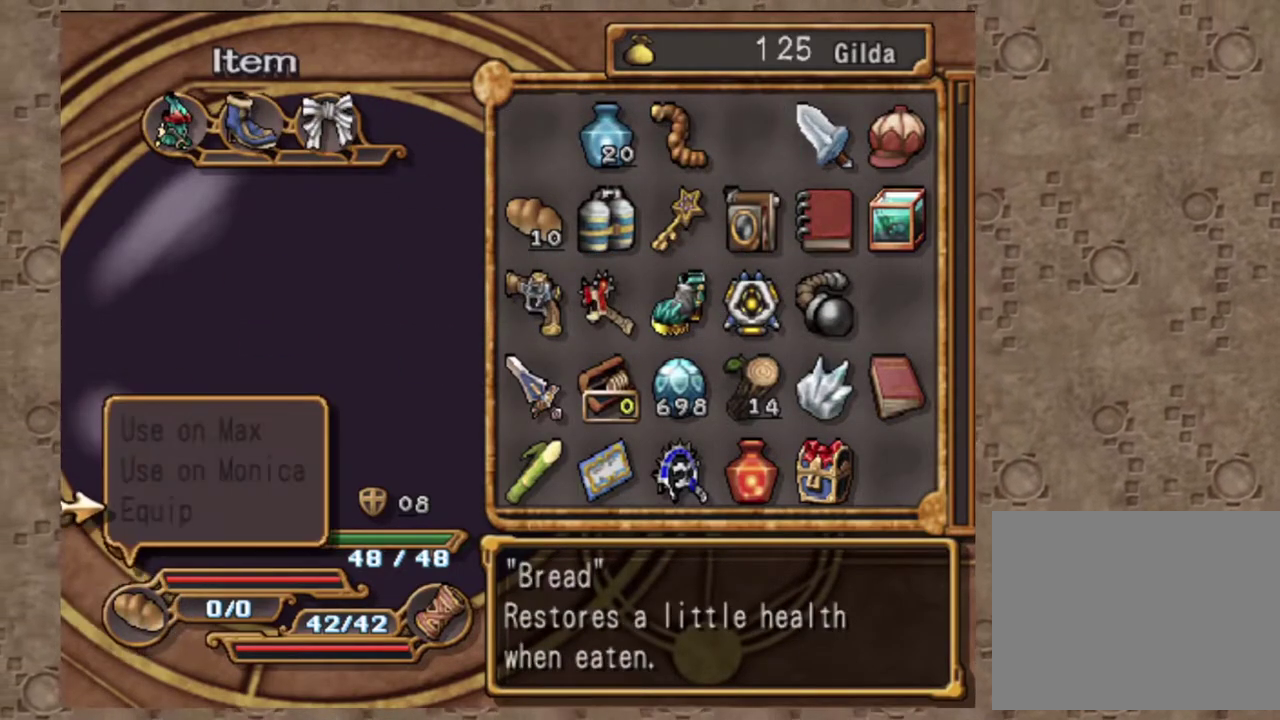
{"dt_ms": 300, "buttons": ["CIRCLE"], "left_stick": "center", "events": [[283, "CIRCLE", "down"]]}
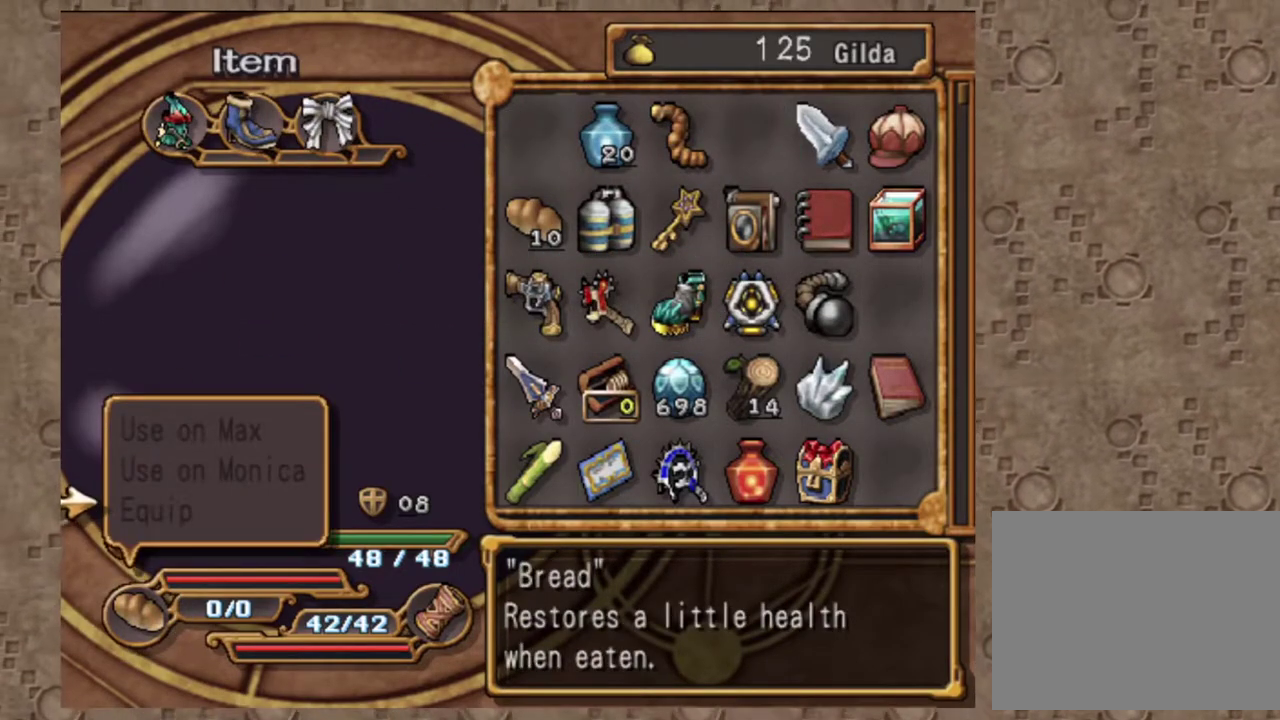
{"dt_ms": 700, "buttons": [], "left_stick": "center", "events": [[117, "CIRCLE", "up"], [217, "DPAD_UP", "down"], [283, "DPAD_UP", "up"], [383, "DPAD_UP", "down"], [467, "DPAD_UP", "up"], [550, "DPAD_UP", "down"], [650, "DPAD_UP", "up"]]}
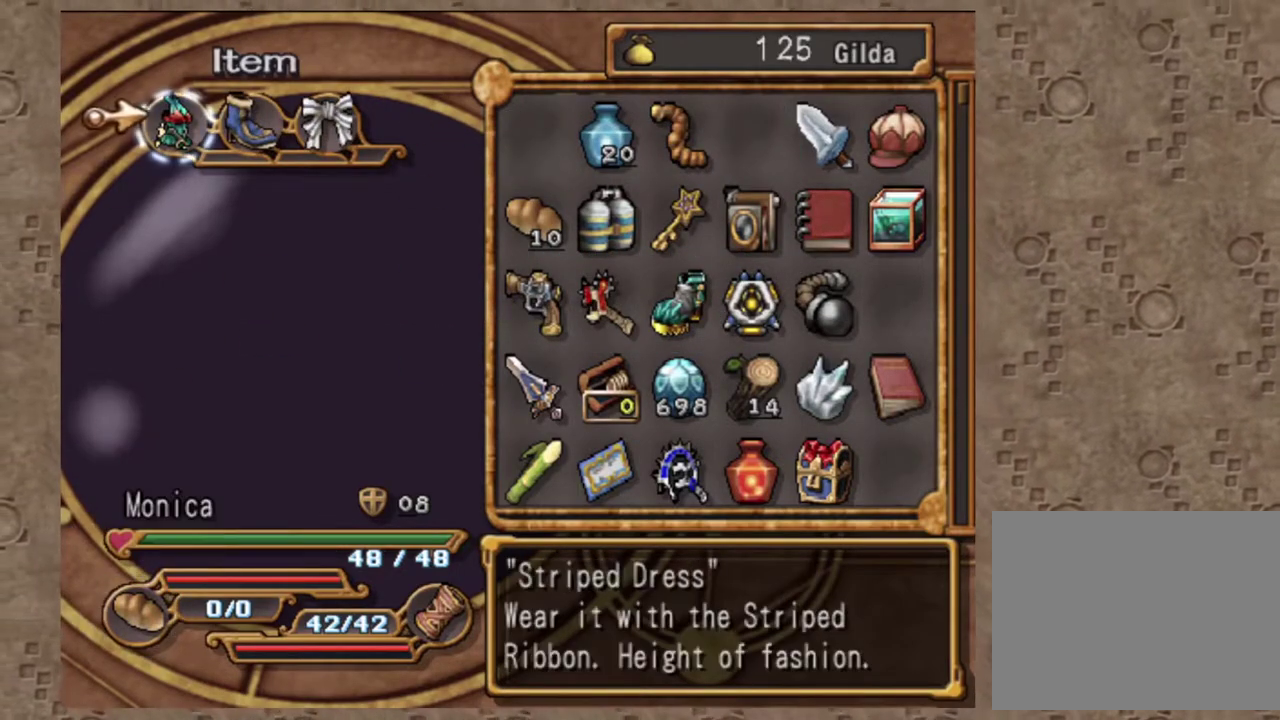
{"dt_ms": 300, "buttons": [], "left_stick": "center", "events": [[117, "DPAD_RIGHT", "down"], [233, "DPAD_RIGHT", "up"]]}
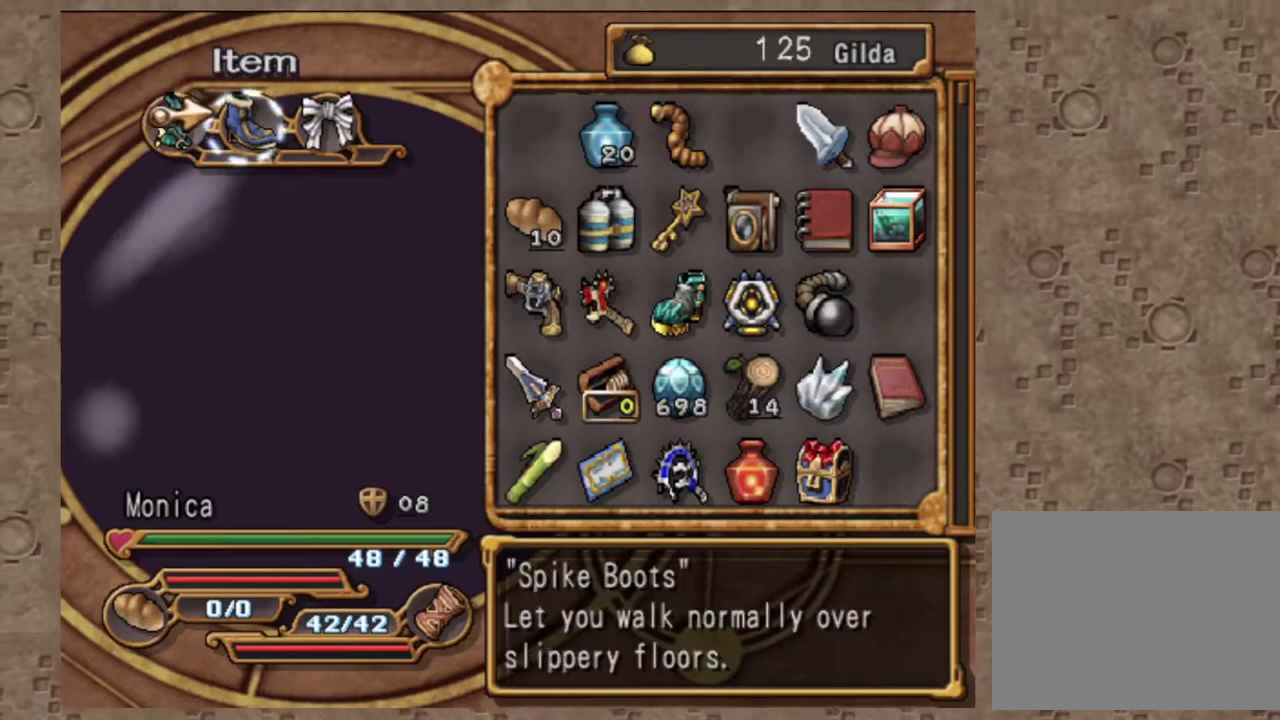
{"dt_ms": 700, "buttons": [], "left_stick": "center", "events": [[550, "DPAD_RIGHT", "down"], [650, "DPAD_RIGHT", "up"]]}
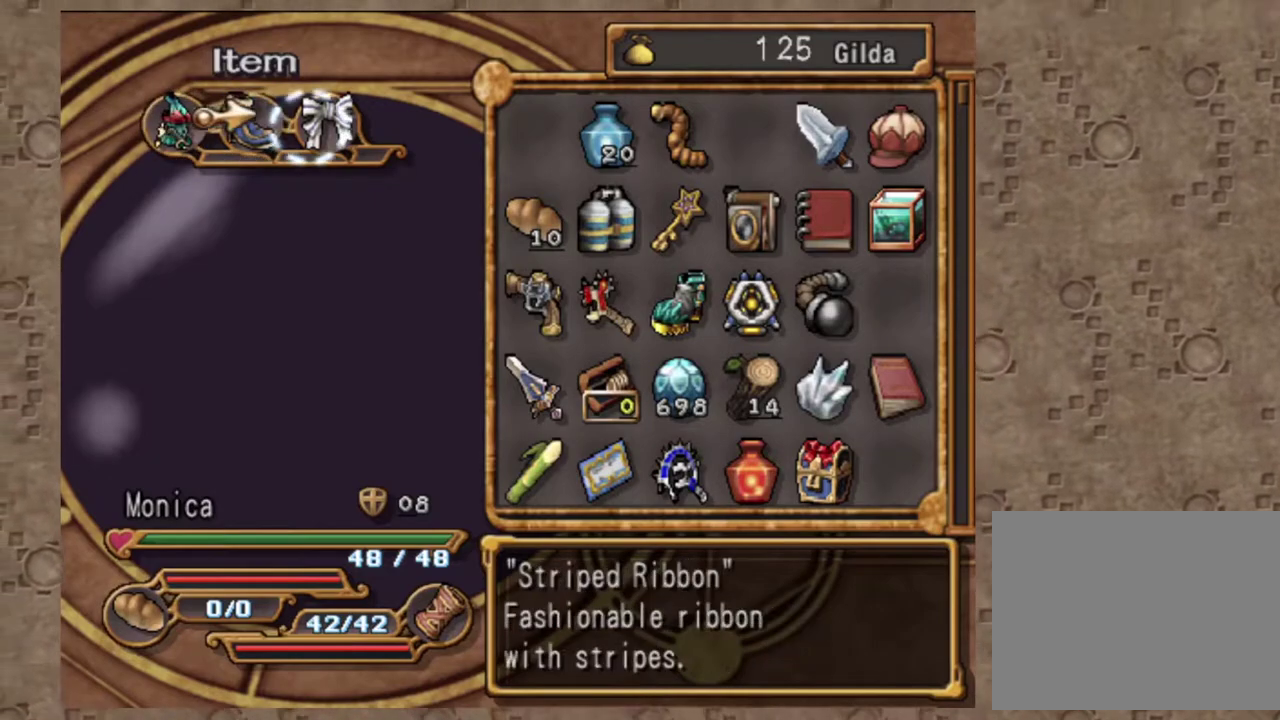
{"dt_ms": 300, "buttons": [], "left_stick": "center", "events": [[33, "DPAD_RIGHT", "down"], [117, "DPAD_RIGHT", "up"], [200, "DPAD_RIGHT", "down"], [300, "DPAD_RIGHT", "up"]]}
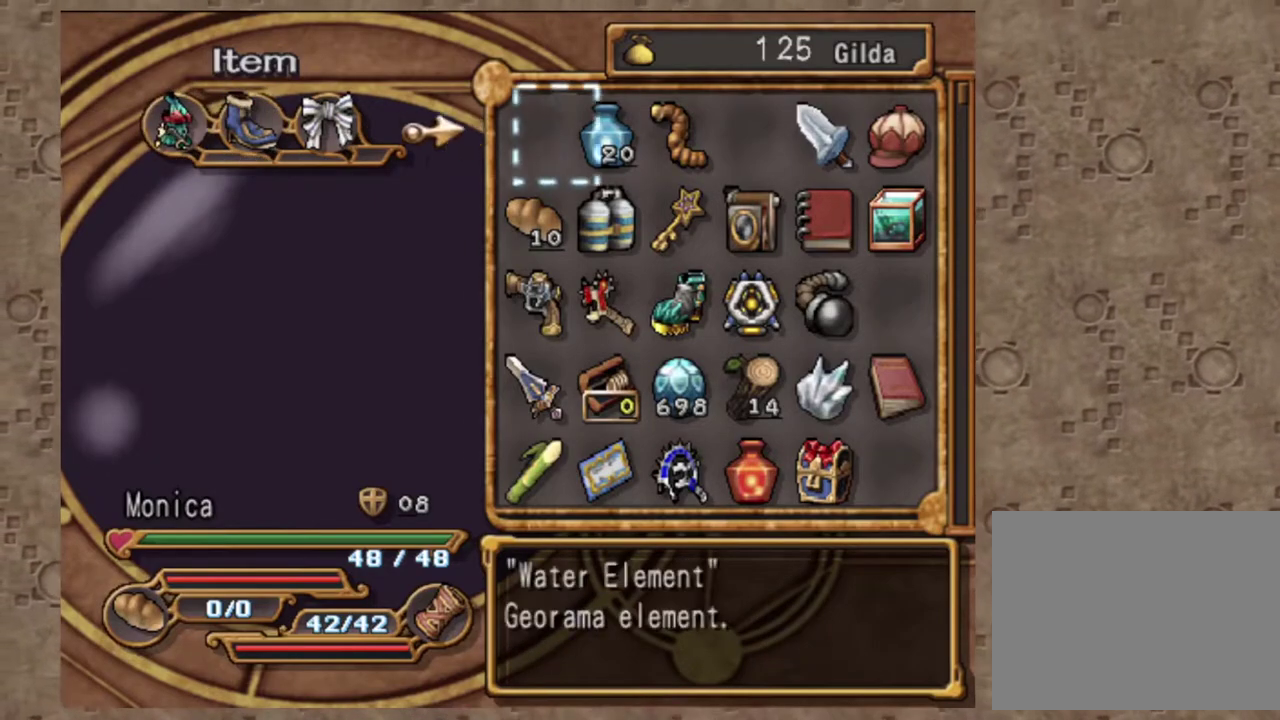
{"dt_ms": 700, "buttons": ["DPAD_RIGHT"], "left_stick": "center", "events": [[183, "SQUARE", "down"], [333, "DPAD_RIGHT", "down"], [350, "SQUARE", "up"]]}
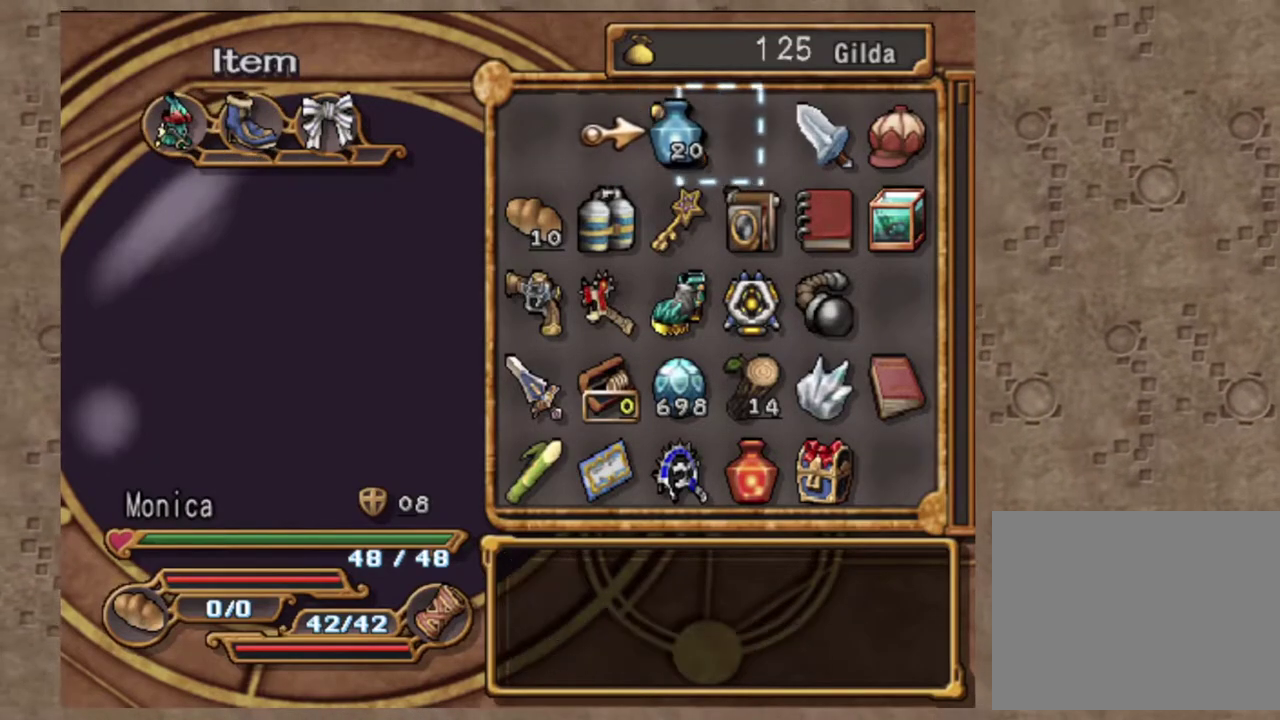
{"dt_ms": 300, "buttons": [], "left_stick": "center", "events": [[83, "DPAD_RIGHT", "up"], [100, "DPAD_DOWN", "down"], [233, "DPAD_DOWN", "up"]]}
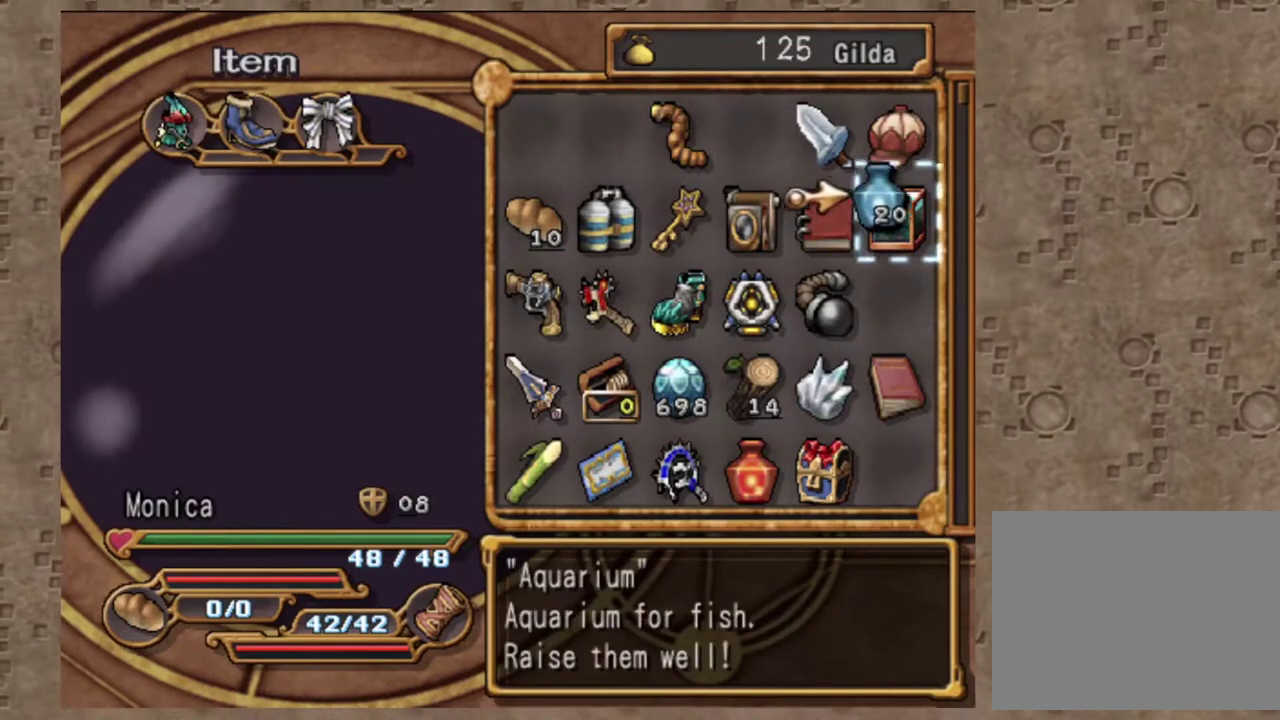
{"dt_ms": 700, "buttons": ["DPAD_LEFT"], "left_stick": "center", "events": [[17, "DPAD_DOWN", "down"], [133, "DPAD_DOWN", "up"], [167, "SQUARE", "down"], [317, "DPAD_LEFT", "down"], [350, "SQUARE", "up"], [383, "DPAD_LEFT", "up"], [483, "DPAD_LEFT", "down"], [567, "DPAD_LEFT", "up"], [650, "DPAD_LEFT", "down"]]}
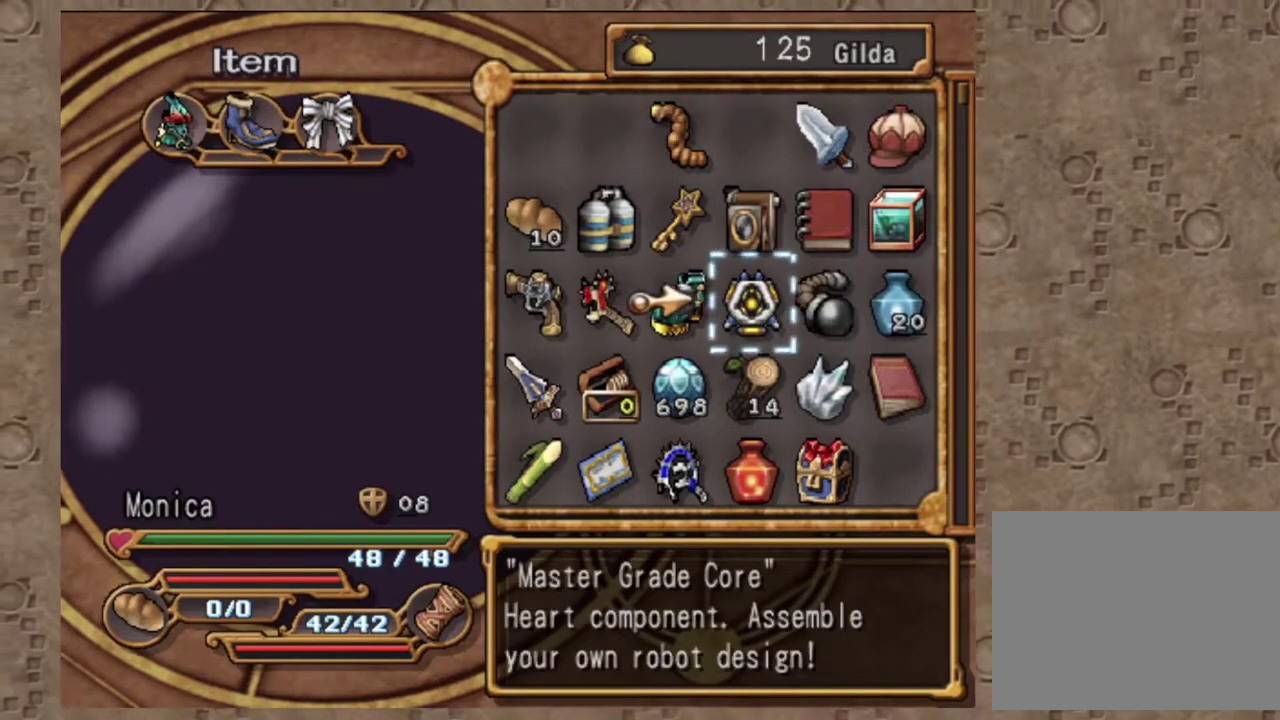
{"dt_ms": 300, "buttons": [], "left_stick": "center", "events": [[50, "DPAD_LEFT", "up"], [183, "DPAD_UP", "down"], [267, "DPAD_UP", "up"]]}
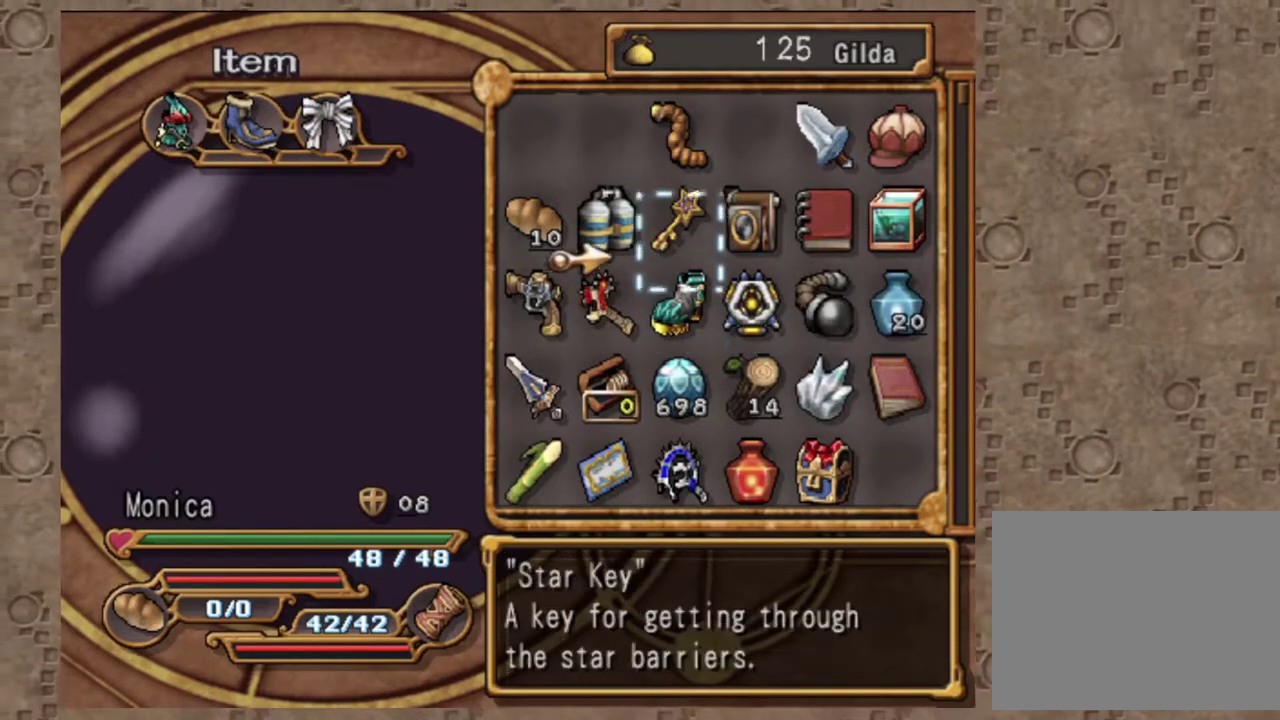
{"dt_ms": 700, "buttons": ["DPAD_DOWN"], "left_stick": "center"}
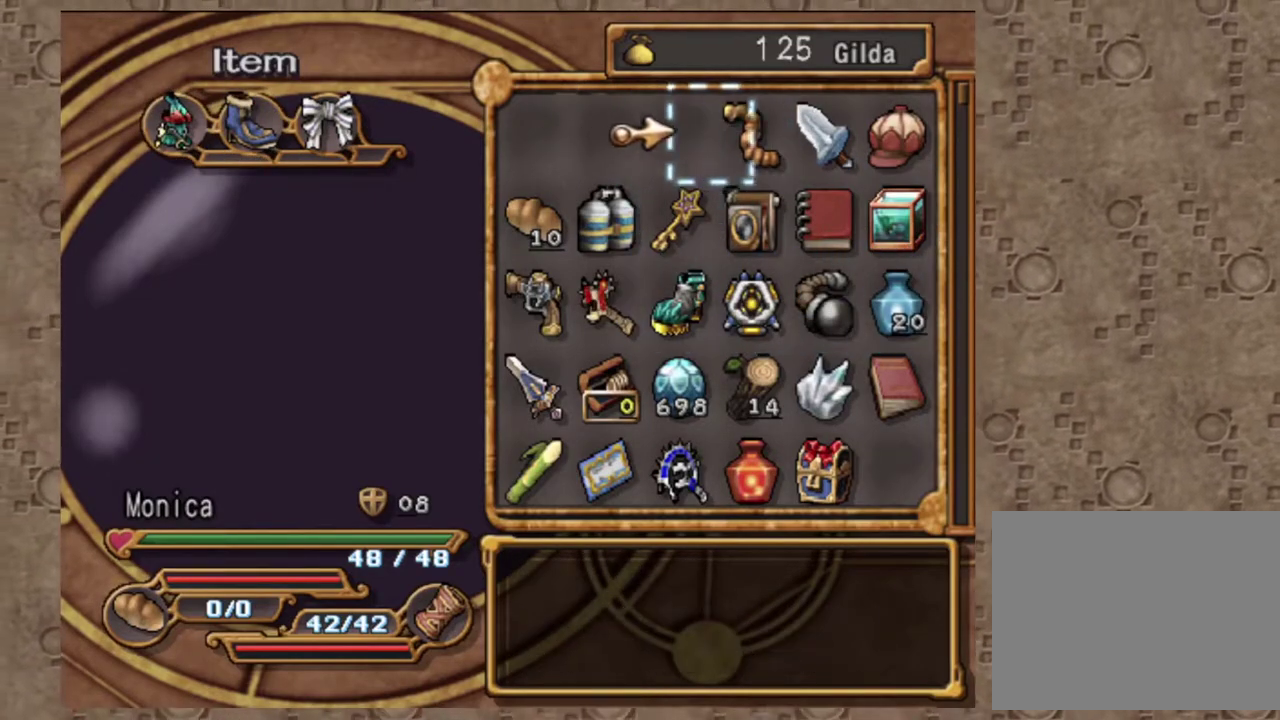
{"dt_ms": 300, "buttons": [], "left_stick": "center", "events": [[83, "DPAD_DOWN", "up"], [83, "DPAD_LEFT", "down"], [167, "DPAD_DOWN", "down"], [167, "DPAD_LEFT", "up"], [267, "DPAD_DOWN", "up"]]}